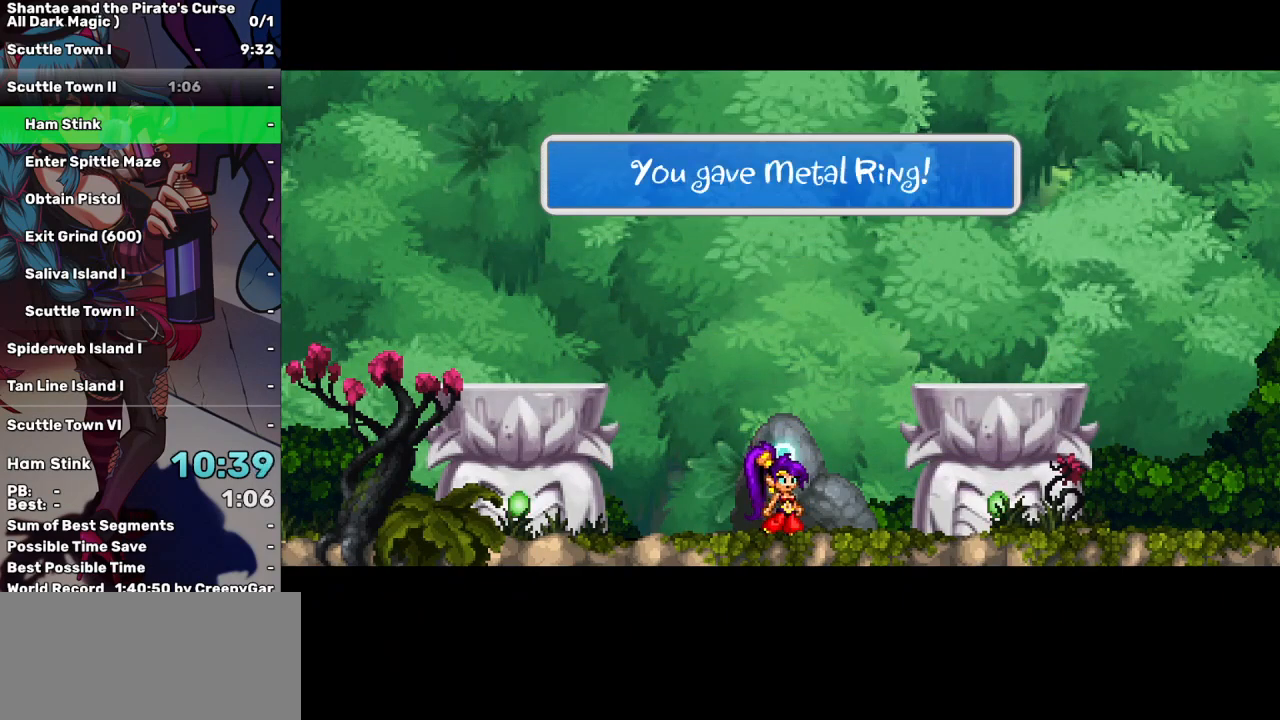
Gameplay with keyboard; each line is a JSON object with the keys held at the frame after it. "events" lists presses ("down") and releases ("up") of "a", "d", "down", "e", "escape", "left", "p", "q", "r", "right", "s", "space", "t", "tab", "up" and "w" between this image and that frame as [ms after this image, input, new state], when the widget could be followed in between. No other keys are recorded. Mouse input is not recorded.
{"keys": ["right"], "events": []}
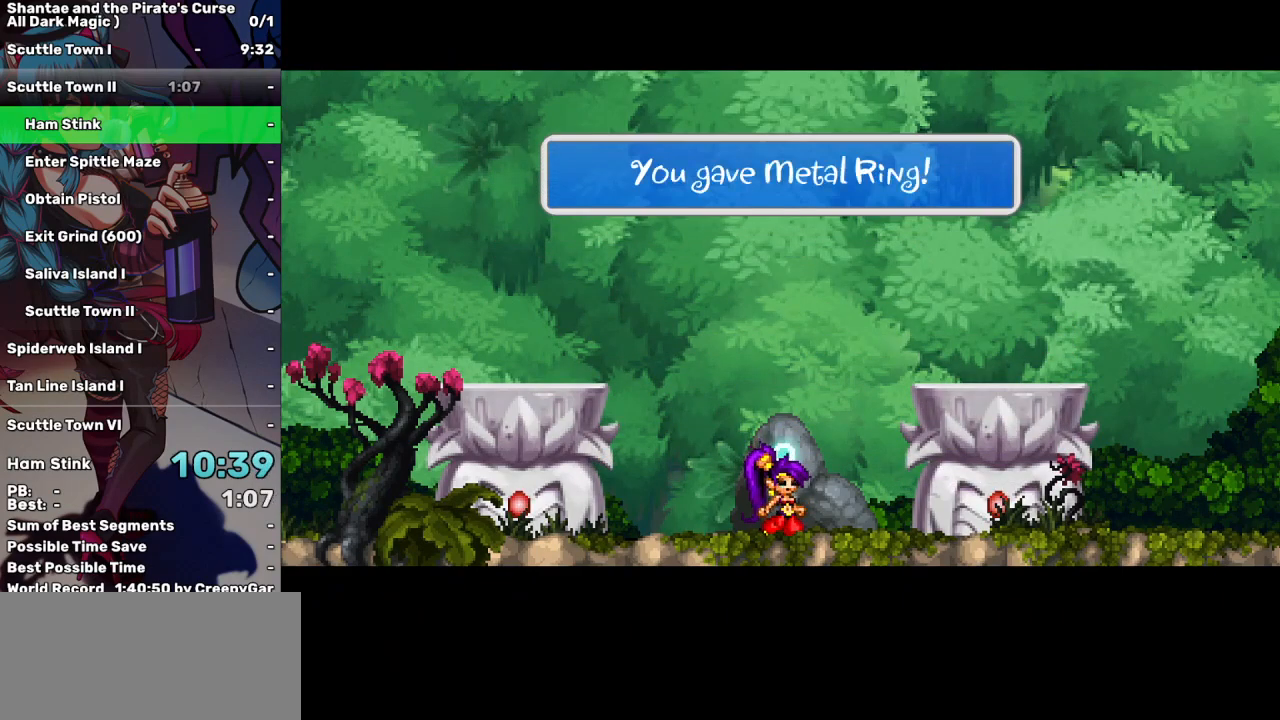
{"keys": ["right"], "events": []}
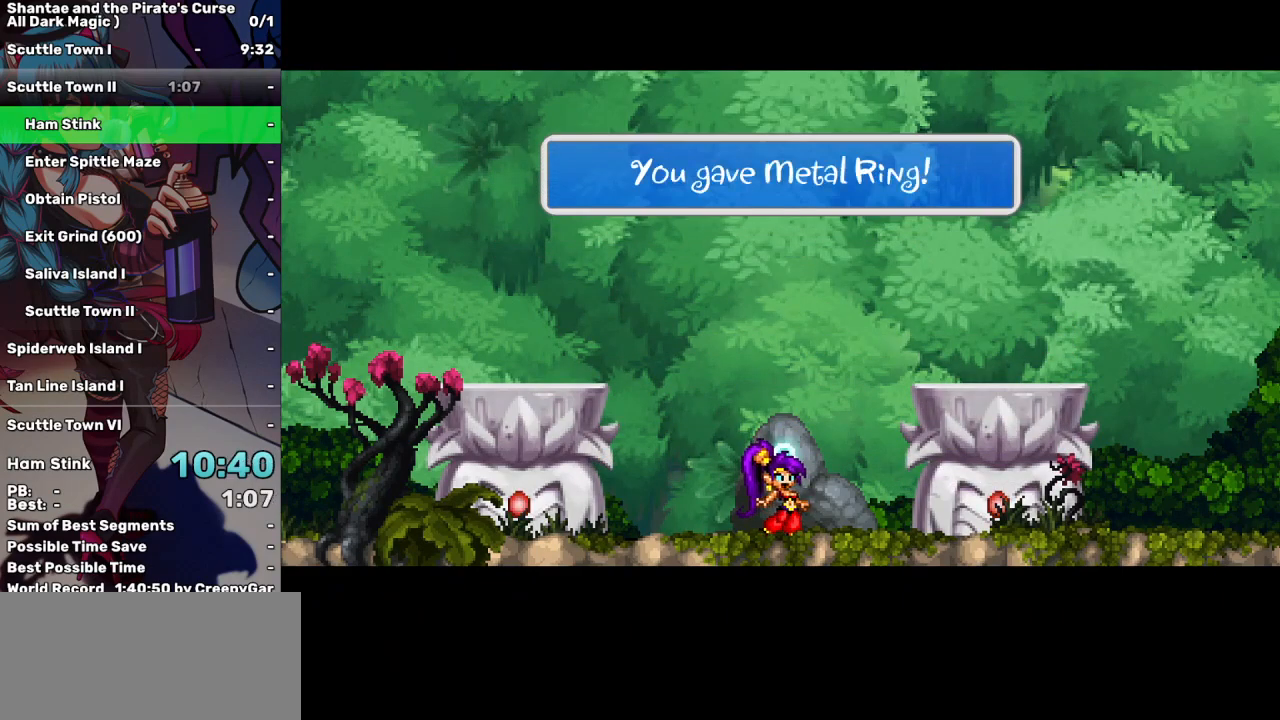
{"keys": ["right"], "events": []}
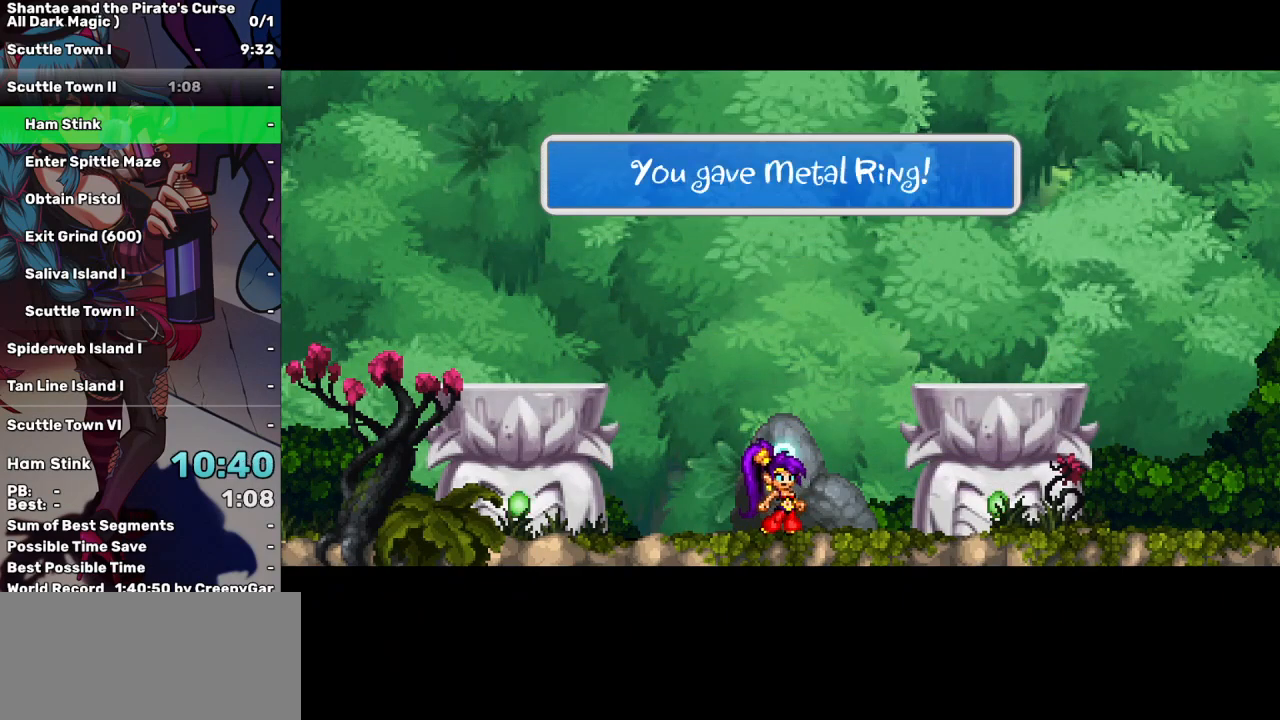
{"keys": ["right"], "events": []}
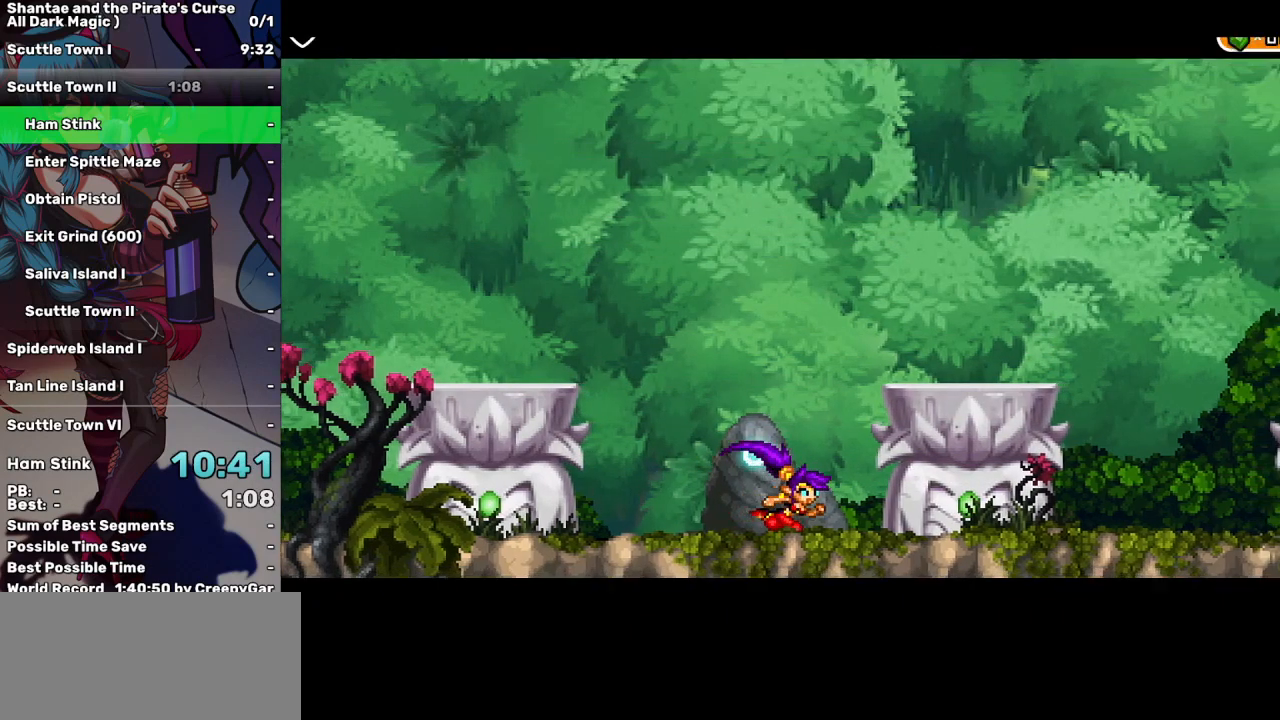
{"keys": ["right"], "events": []}
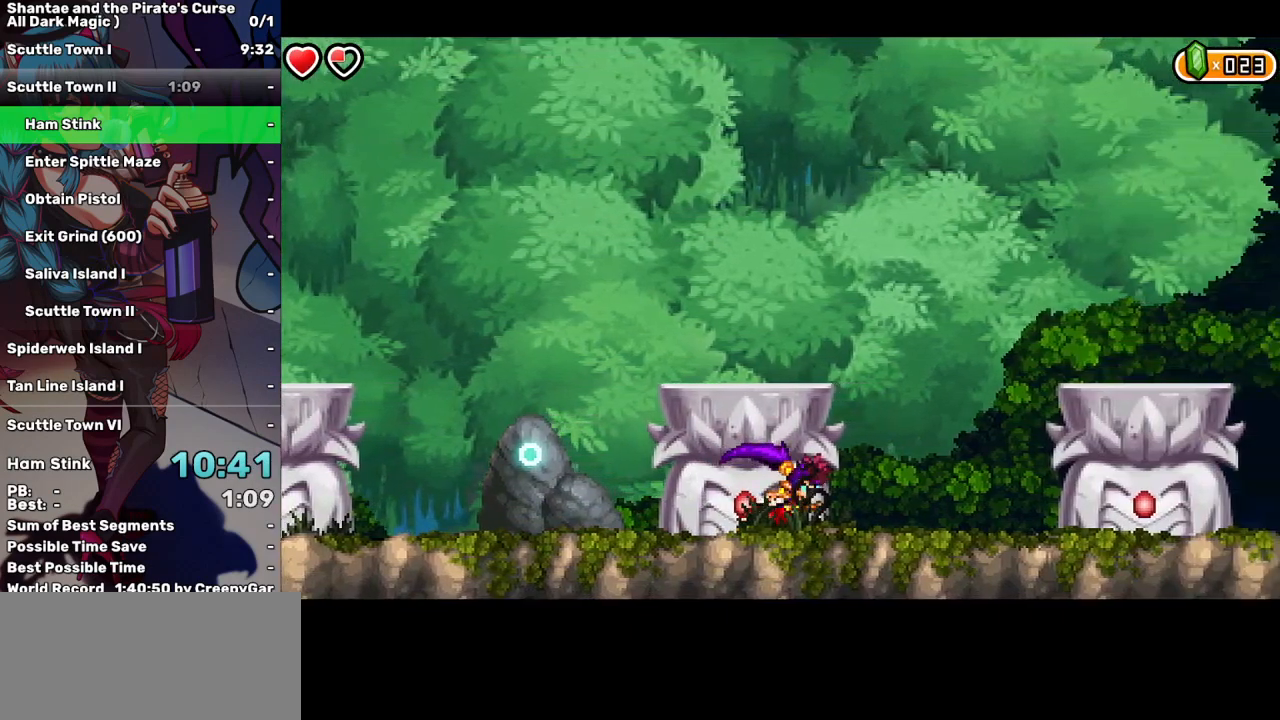
{"keys": ["right"], "events": []}
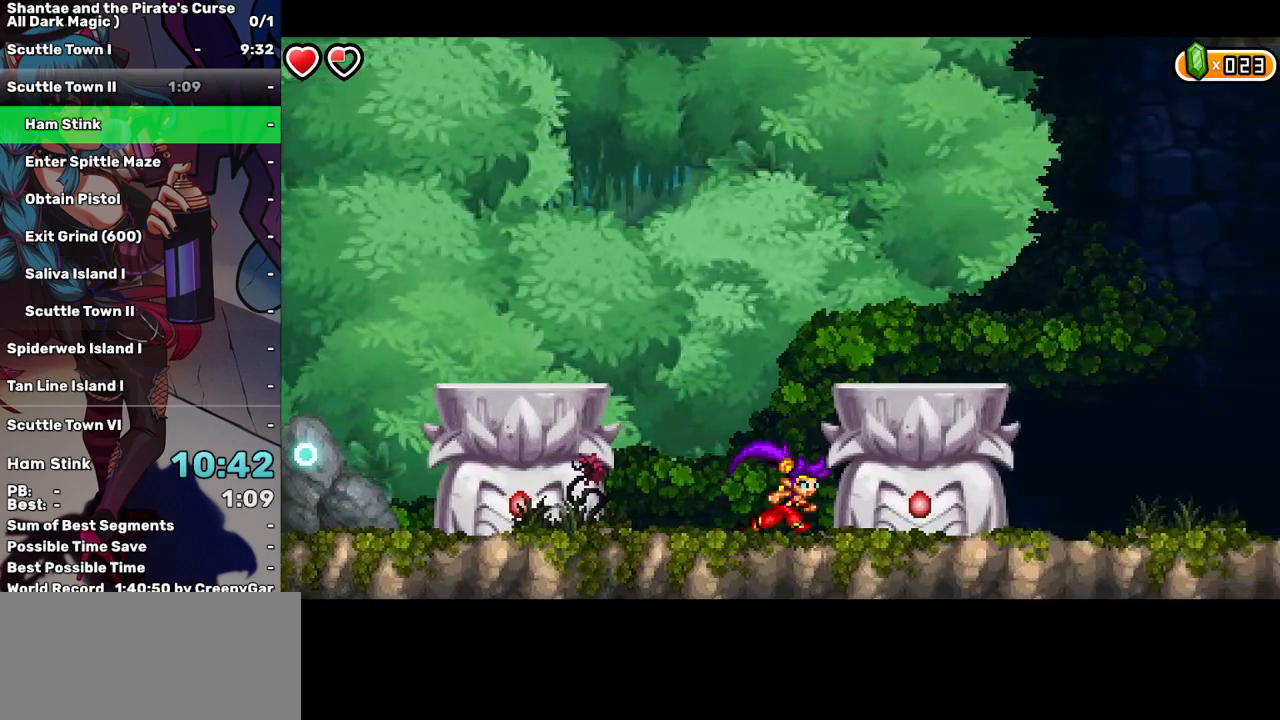
{"keys": ["right"], "events": []}
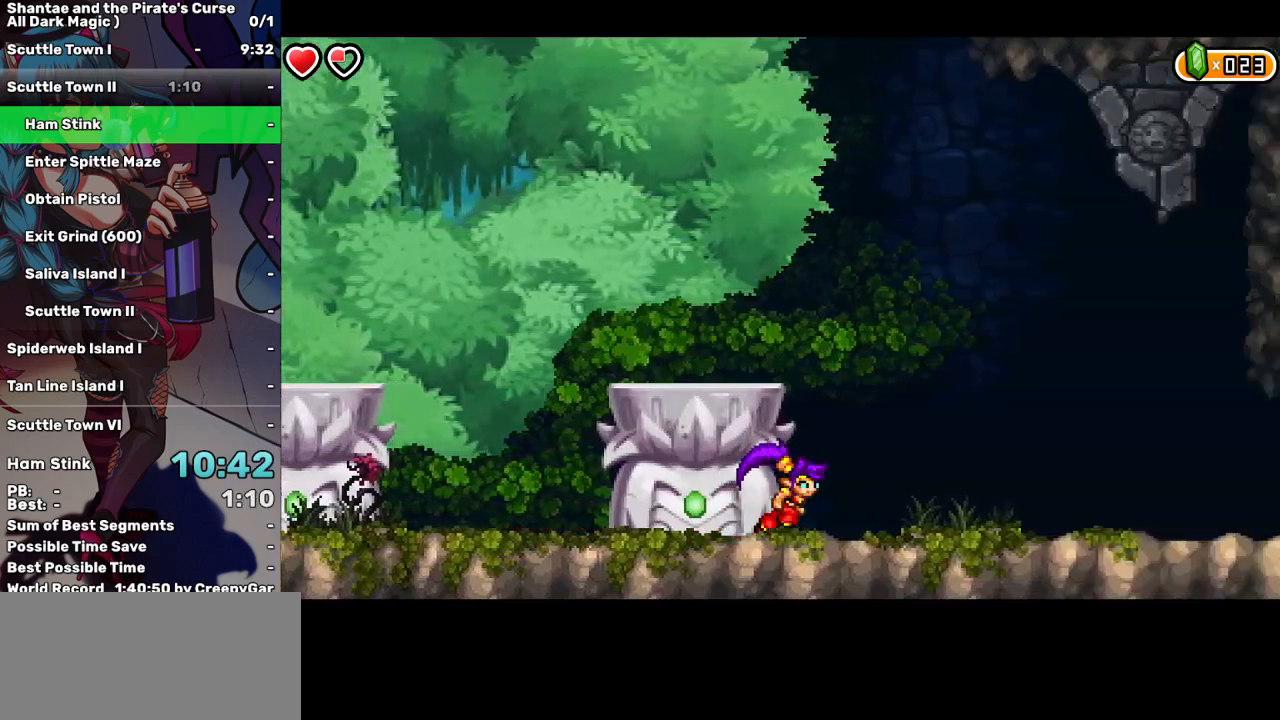
{"keys": ["right"], "events": []}
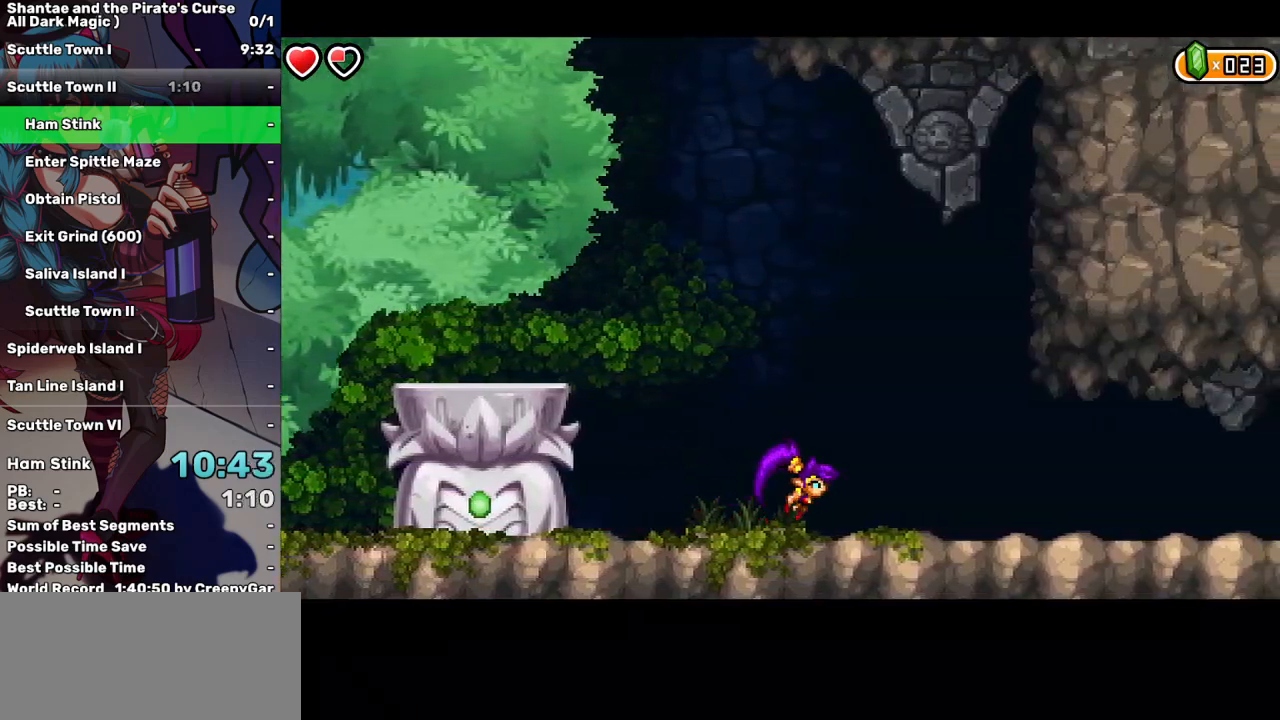
{"keys": ["right"], "events": []}
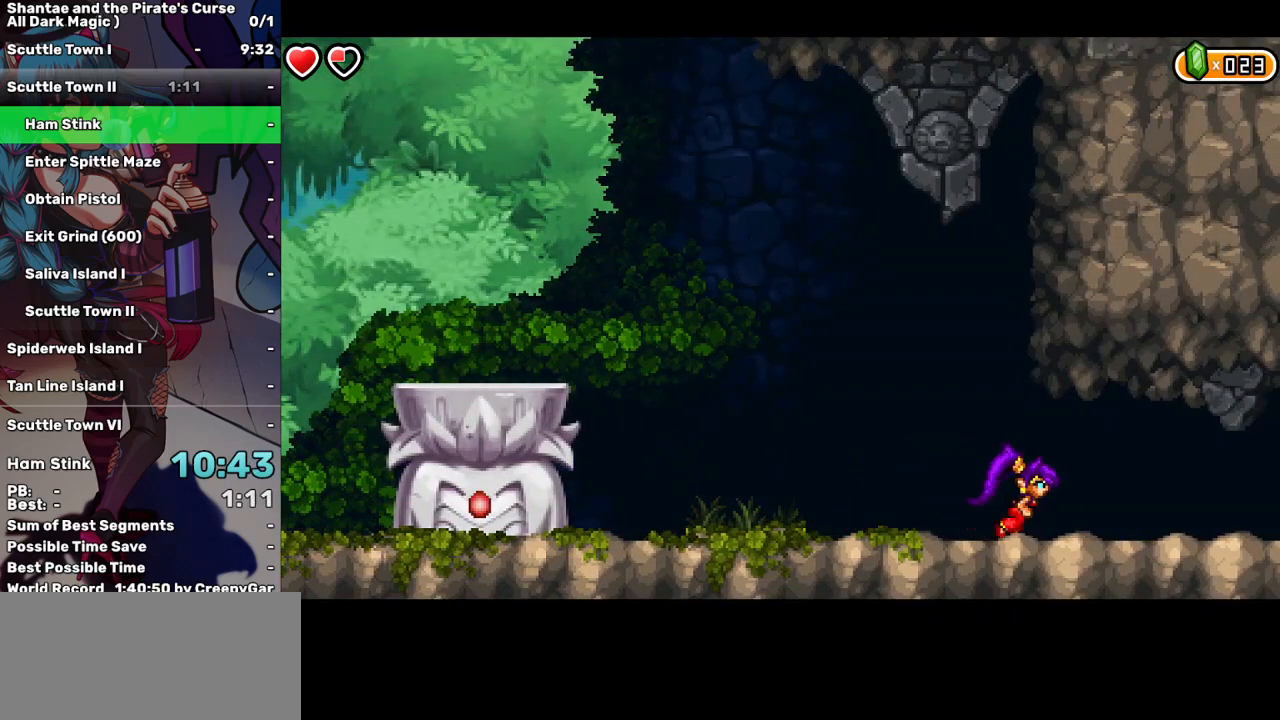
{"keys": ["right"], "events": []}
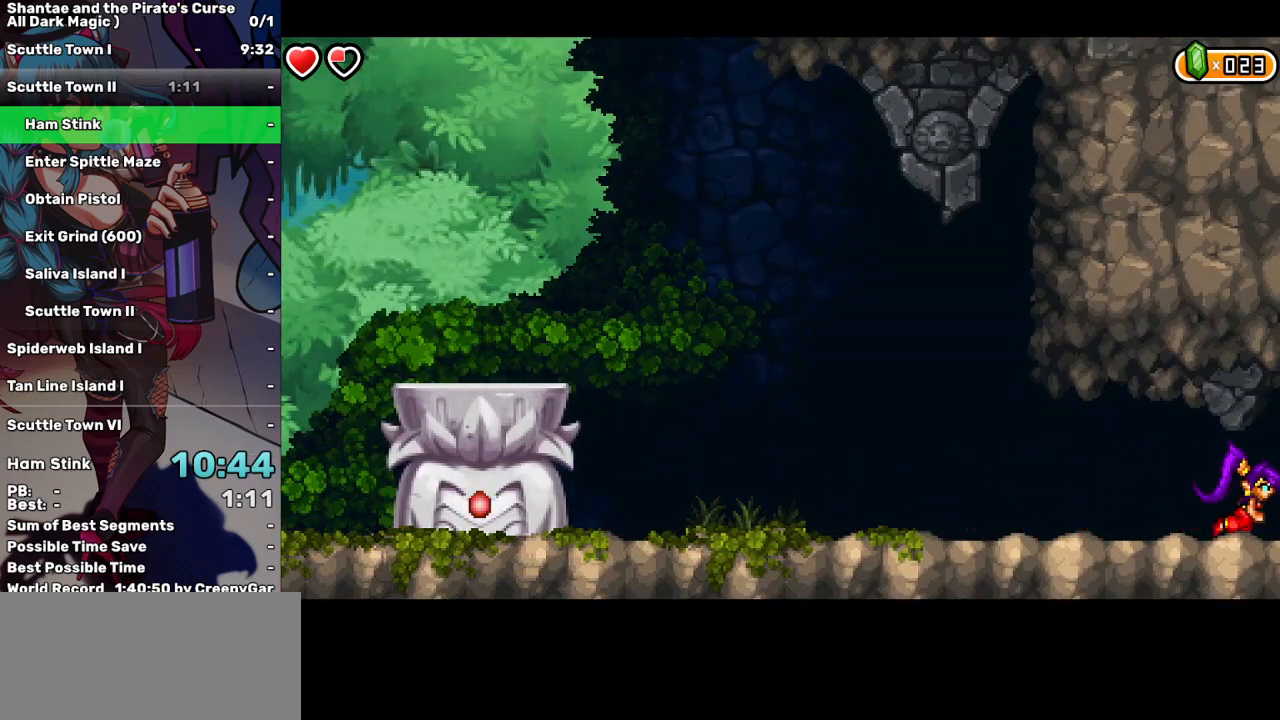
{"keys": ["right"], "events": []}
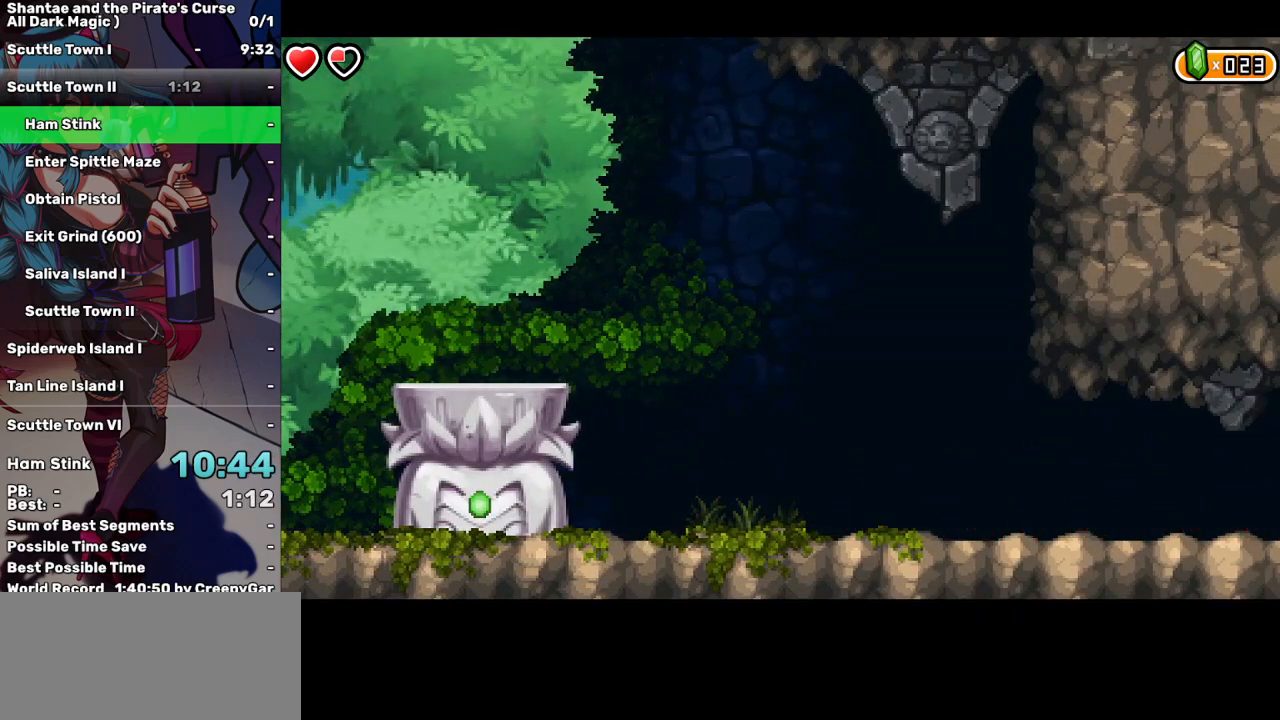
{"keys": ["right"], "events": []}
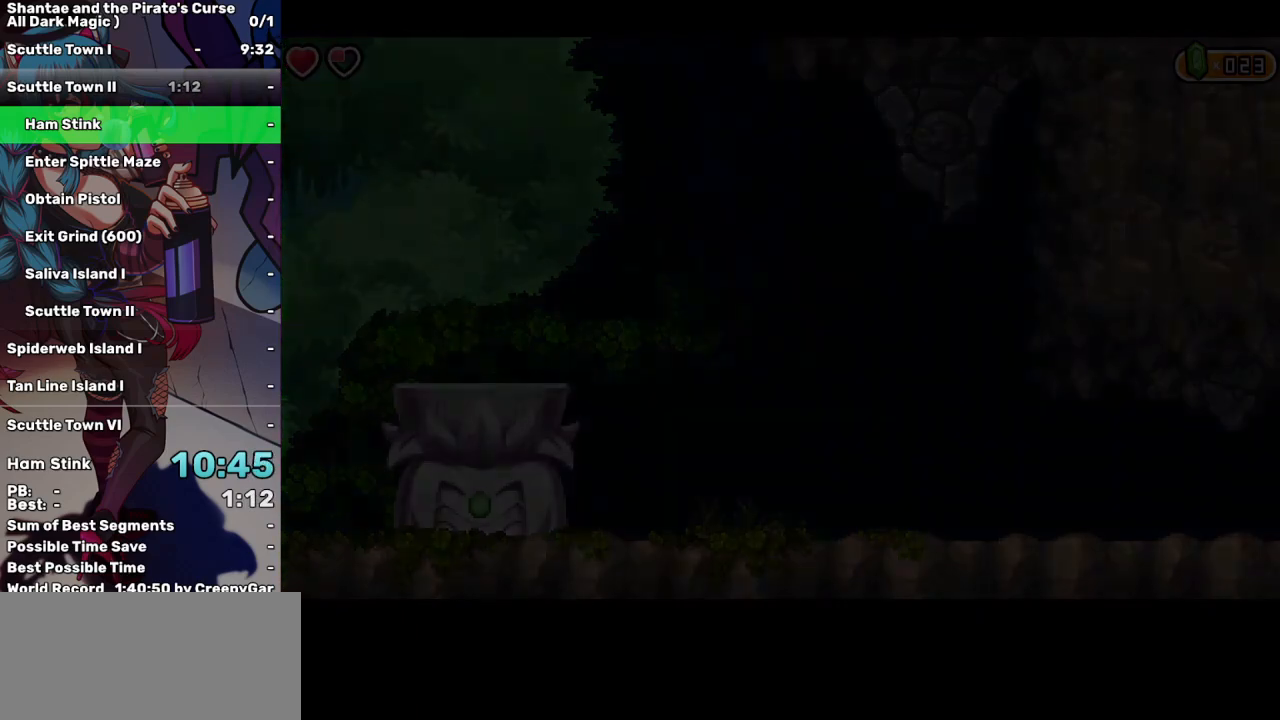
{"keys": ["right"], "events": []}
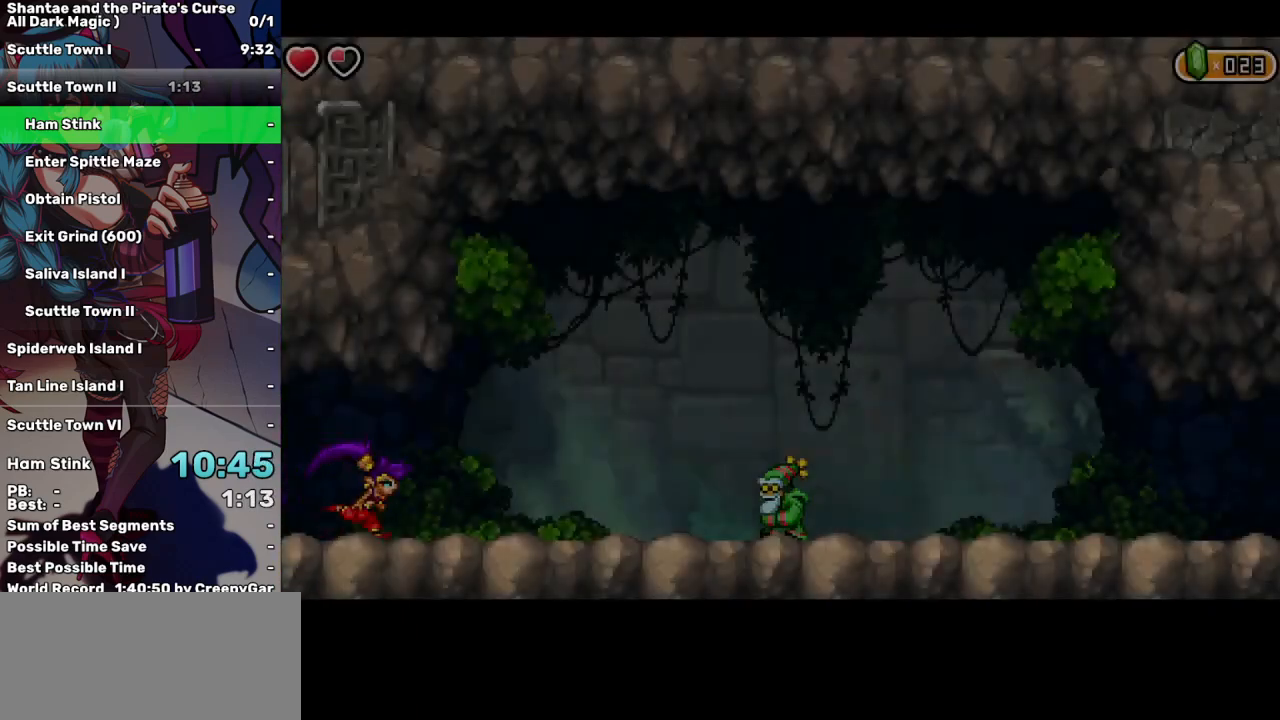
{"keys": ["right"], "events": []}
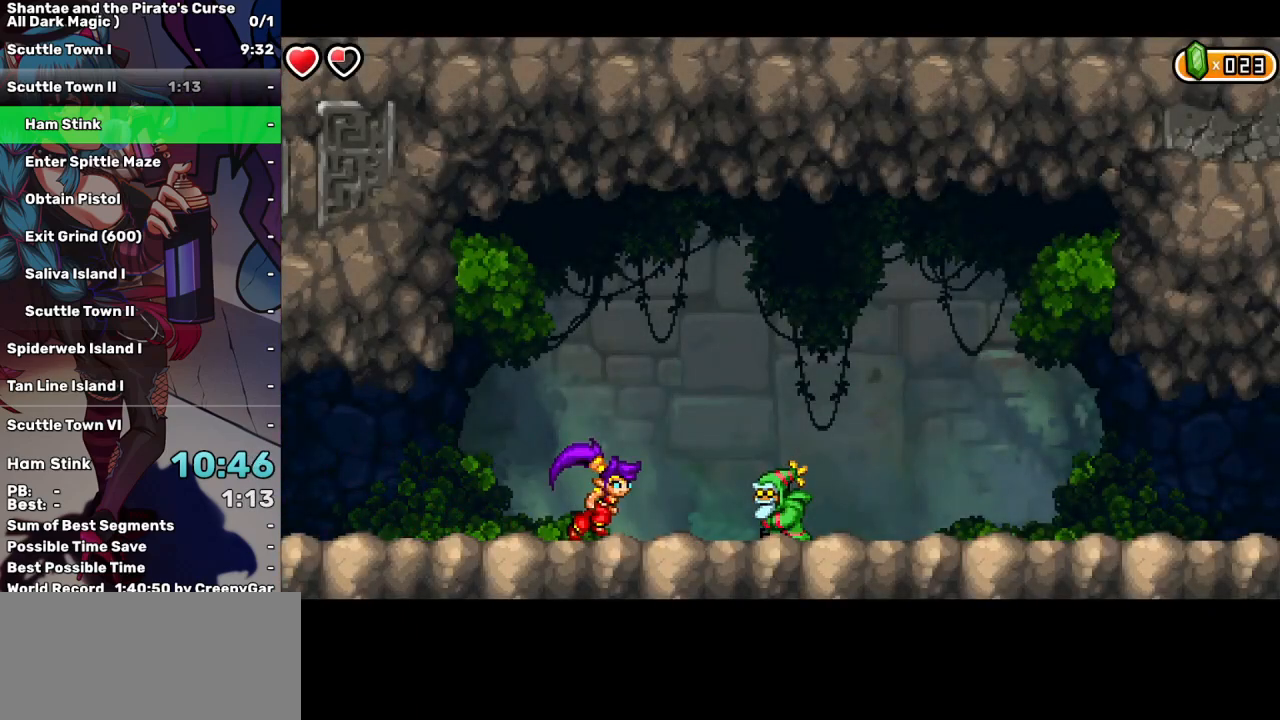
{"keys": ["right"], "events": []}
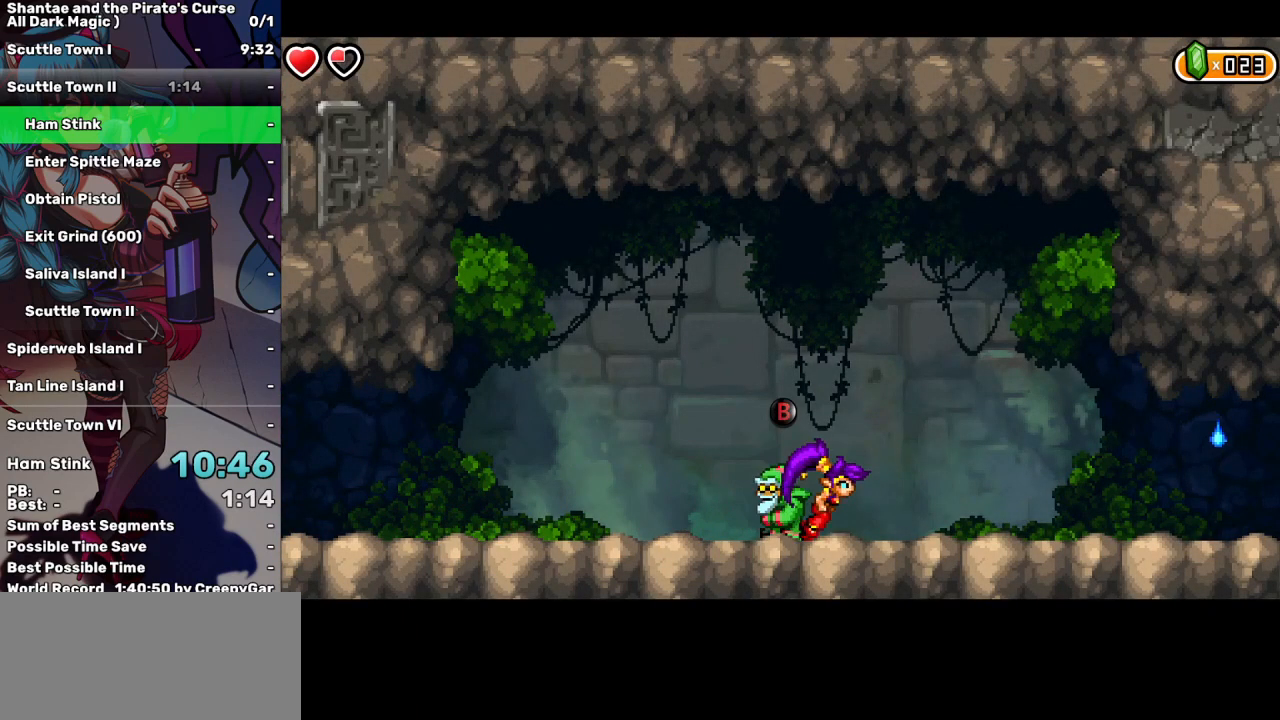
{"keys": ["right"], "events": []}
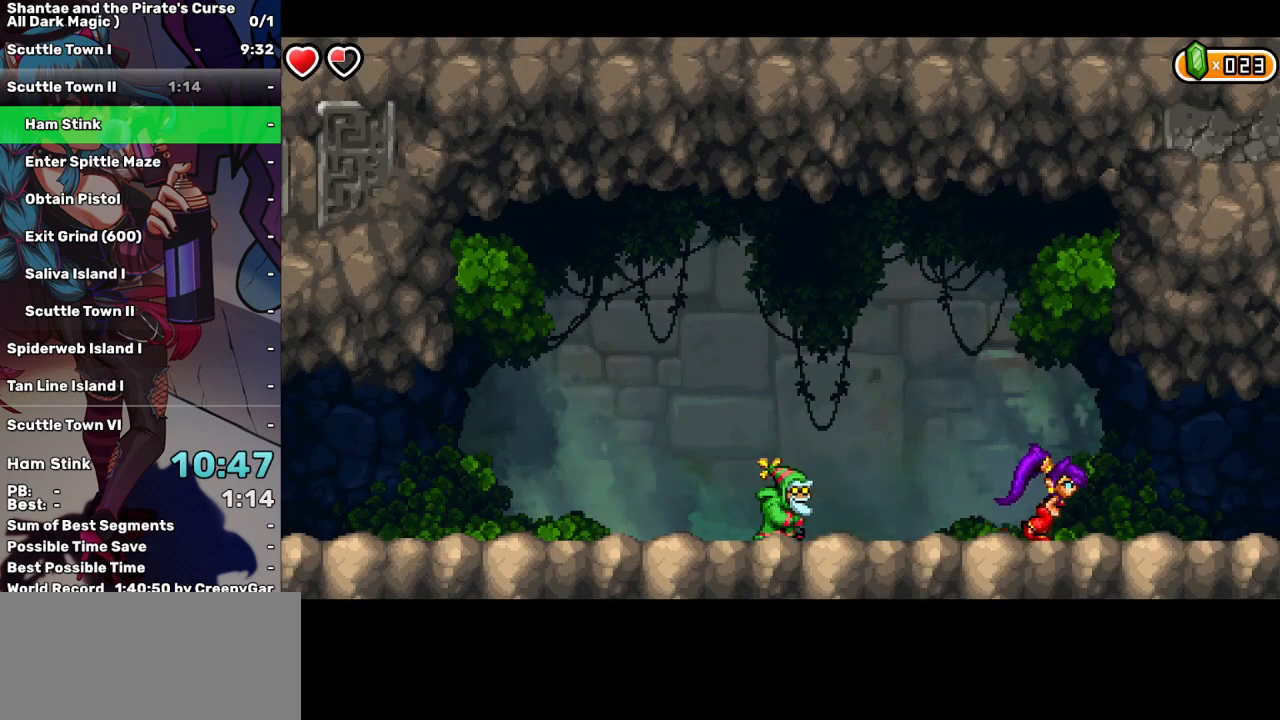
{"keys": ["right"], "events": []}
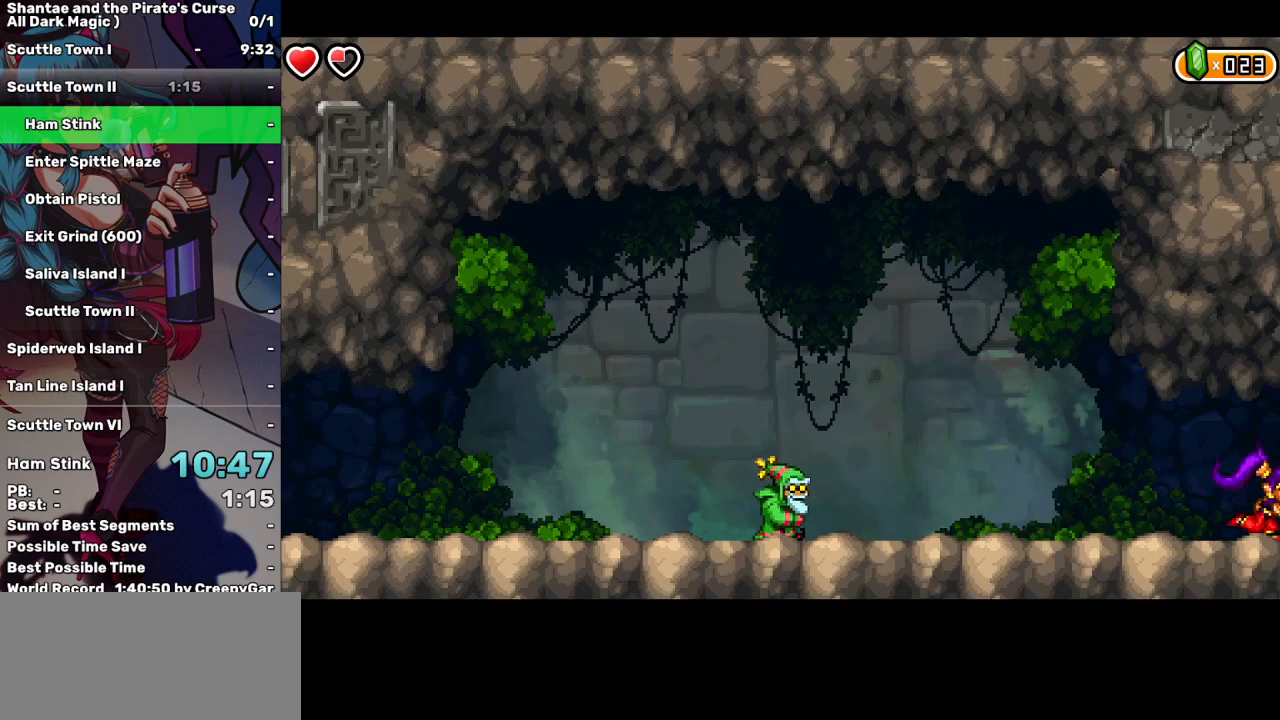
{"keys": ["right"], "events": []}
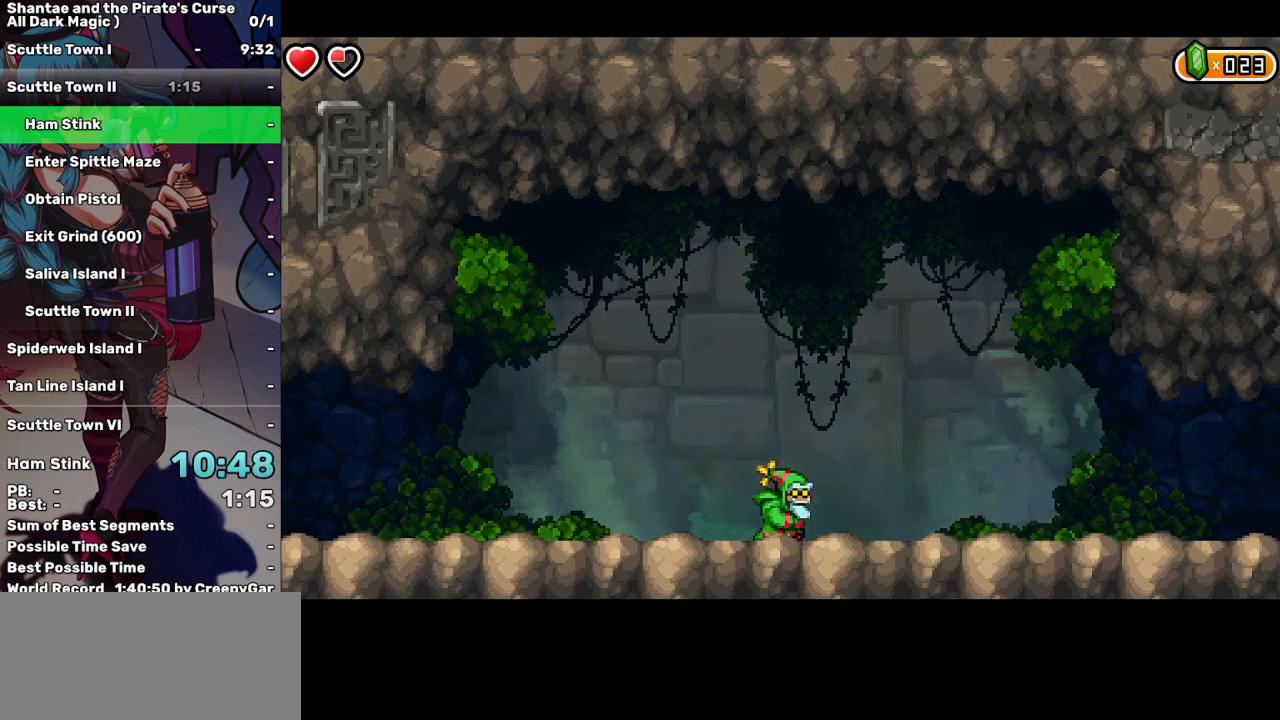
{"keys": ["right"], "events": []}
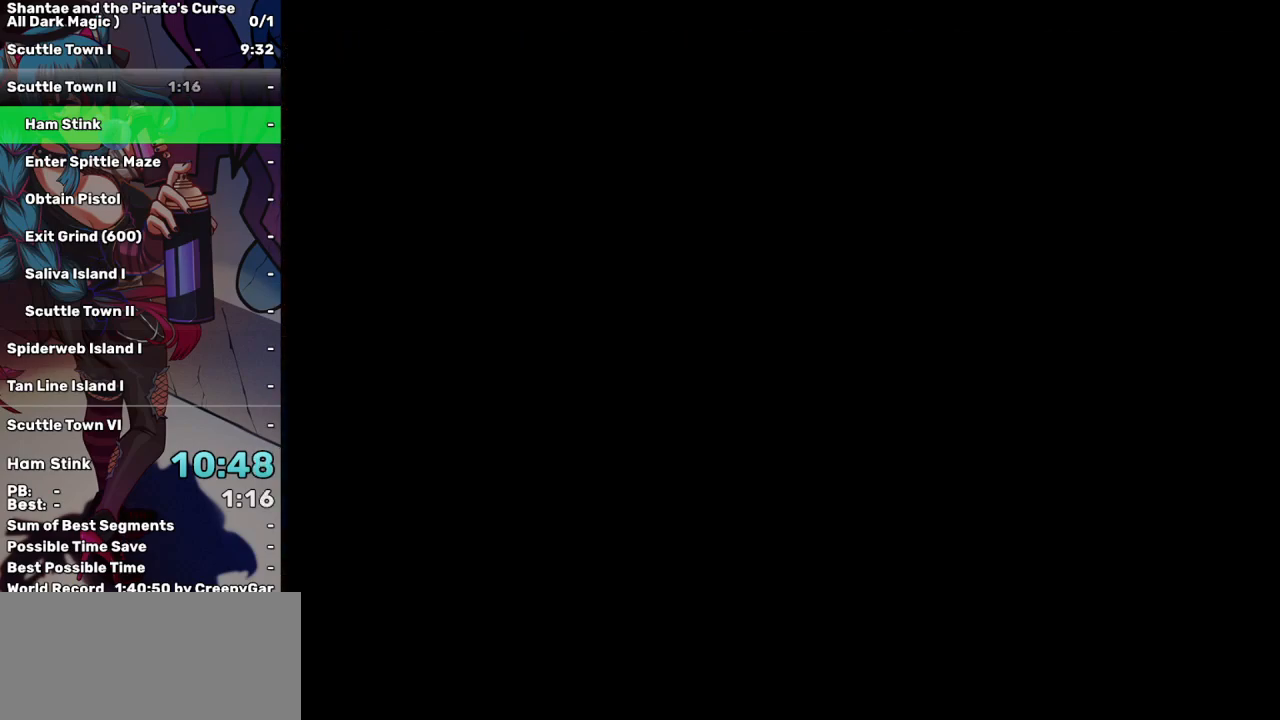
{"keys": ["right"], "events": []}
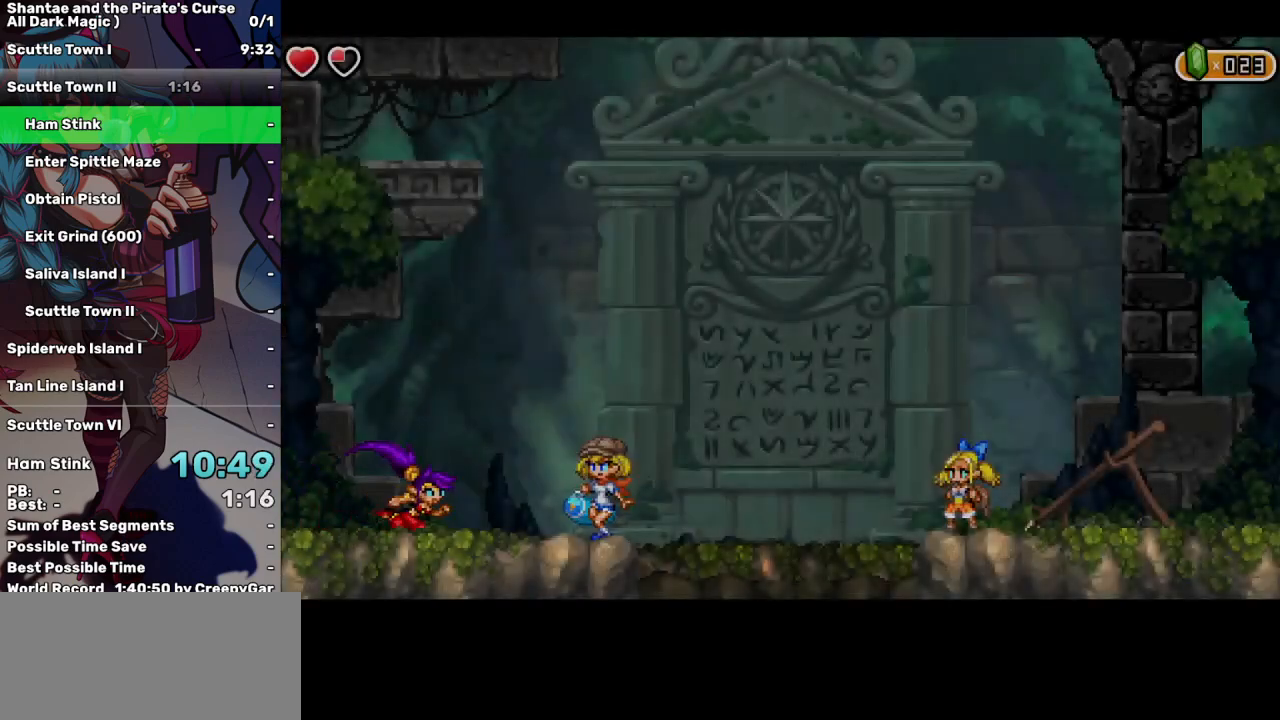
{"keys": [], "events": [[367, "a", "down"], [367, "right", "up"], [450, "a", "up"]]}
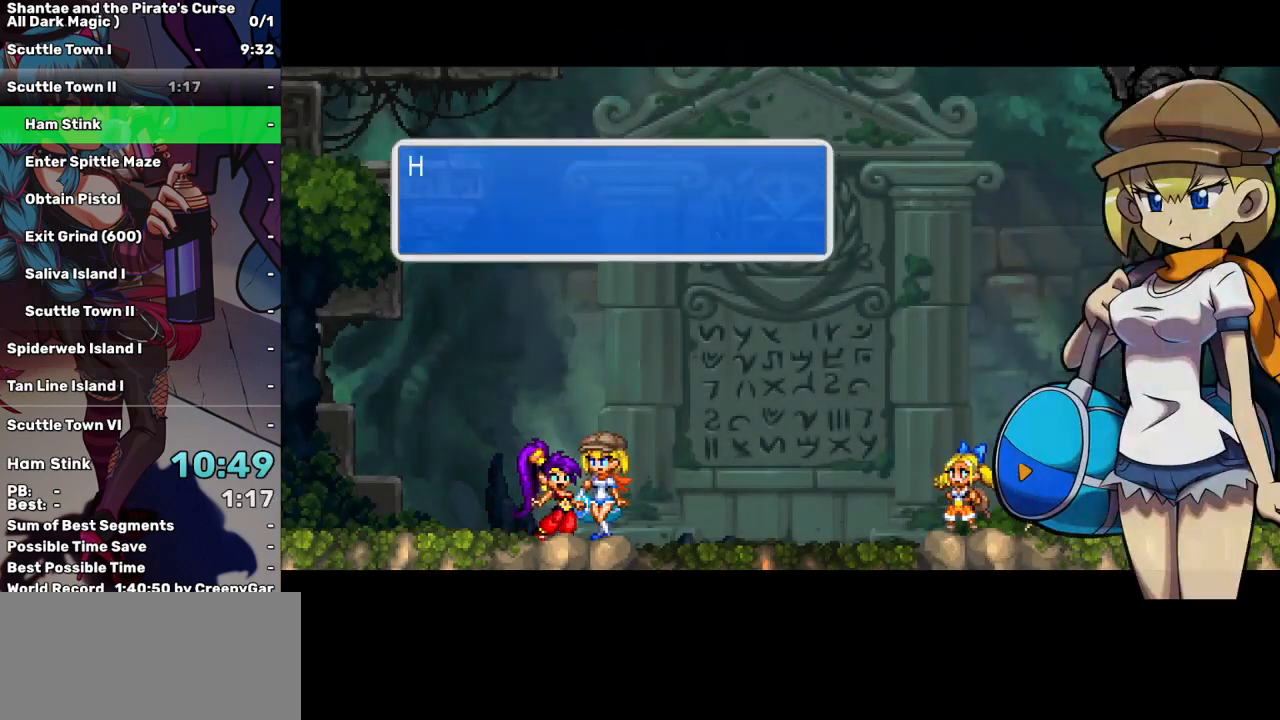
{"keys": ["right"], "events": [[50, "tab", "down"], [100, "tab", "up"], [183, "tab", "down"], [233, "tab", "up"], [333, "tab", "down"], [383, "right", "down"], [383, "tab", "up"]]}
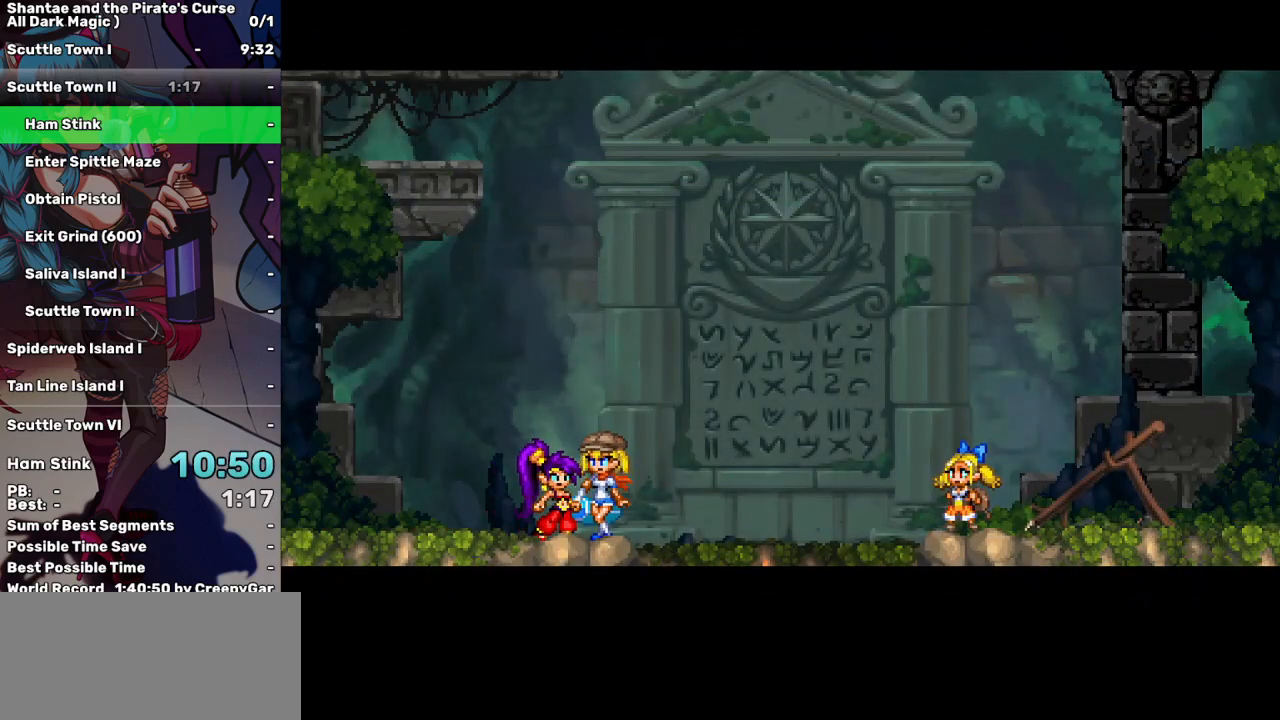
{"keys": ["right"], "events": []}
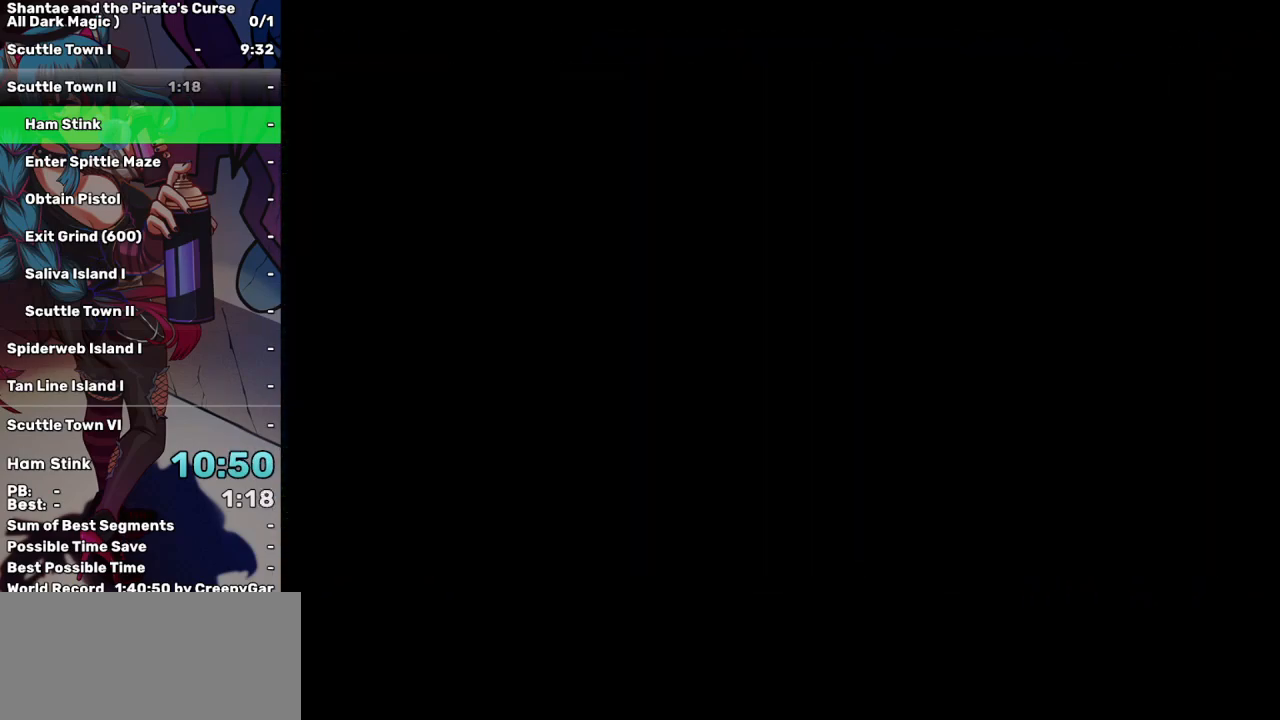
{"keys": ["right"], "events": []}
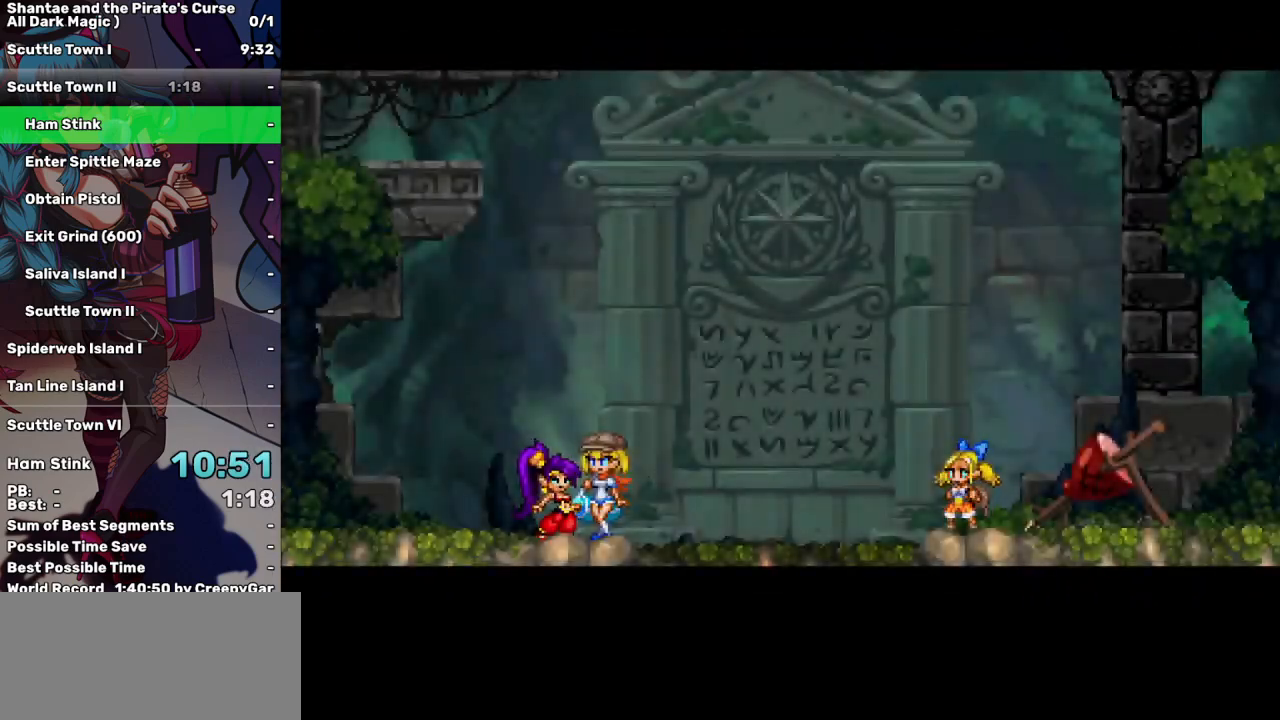
{"keys": ["right", "up"], "events": [[383, "up", "down"]]}
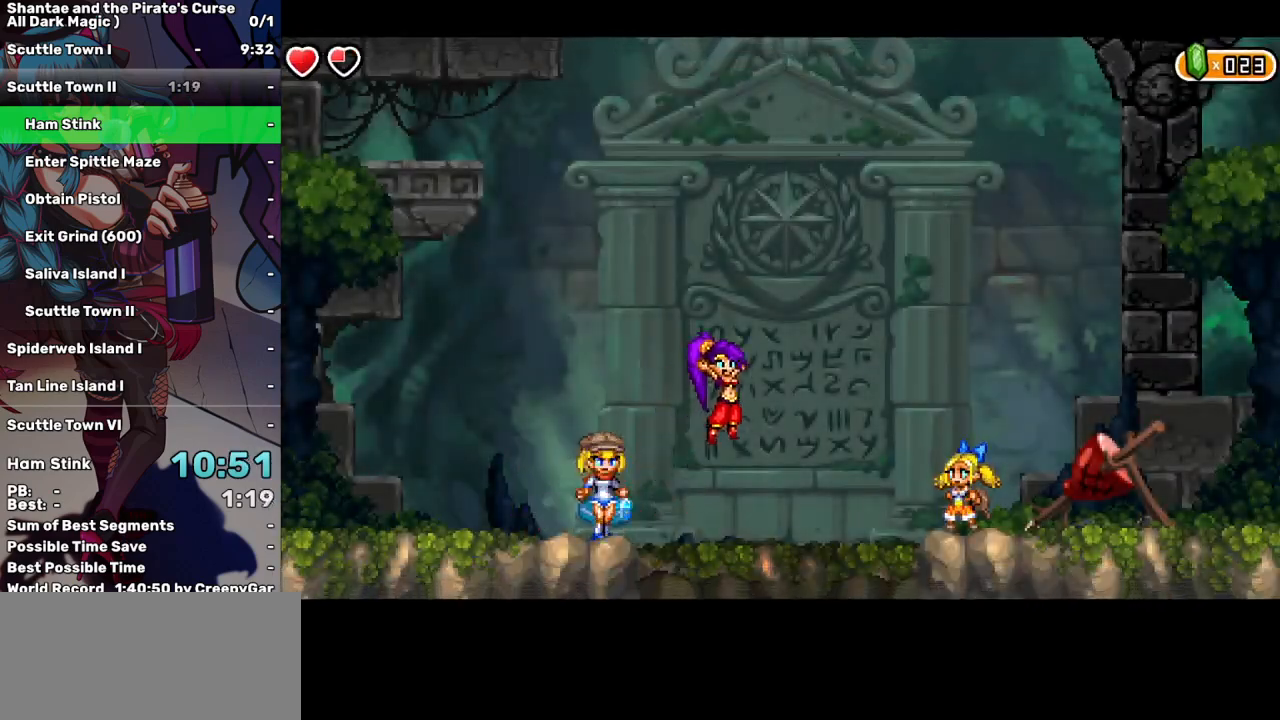
{"keys": ["right"], "events": [[67, "up", "up"]]}
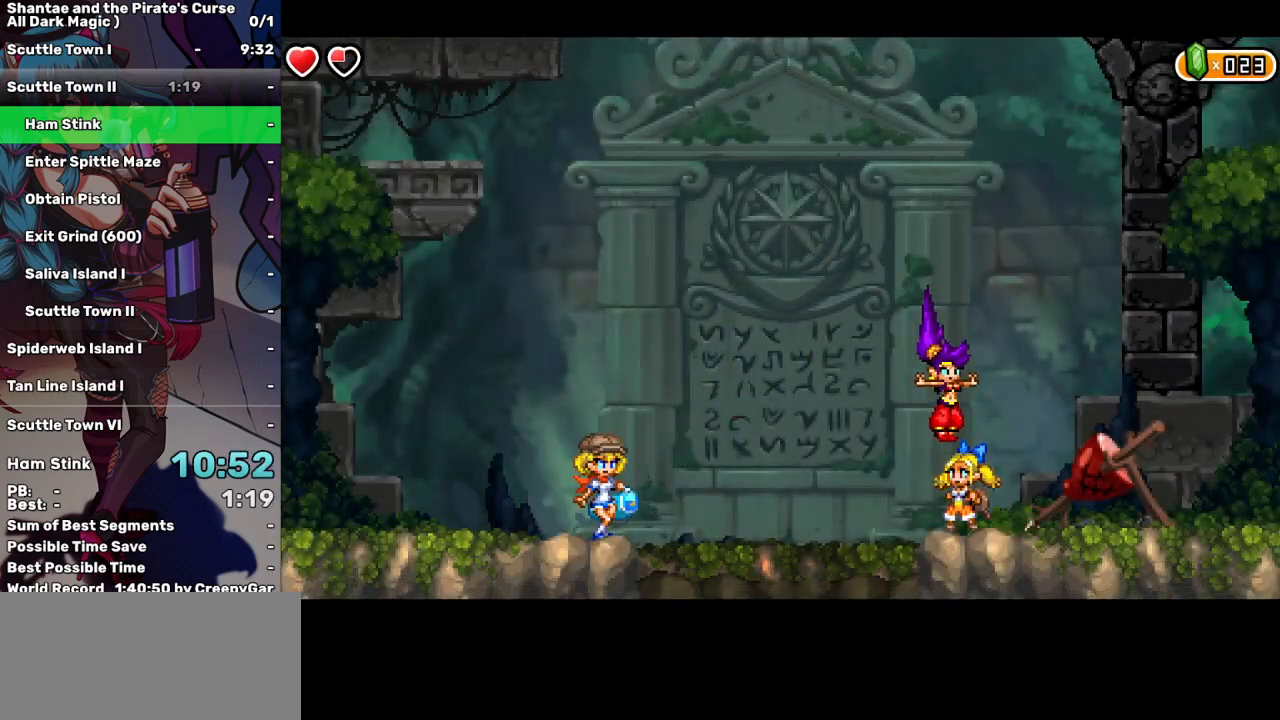
{"keys": ["d"], "events": [[33, "d", "down"], [83, "right", "up"], [133, "d", "up"], [217, "d", "down"], [267, "d", "up"], [367, "d", "down"], [450, "d", "up"], [500, "d", "down"]]}
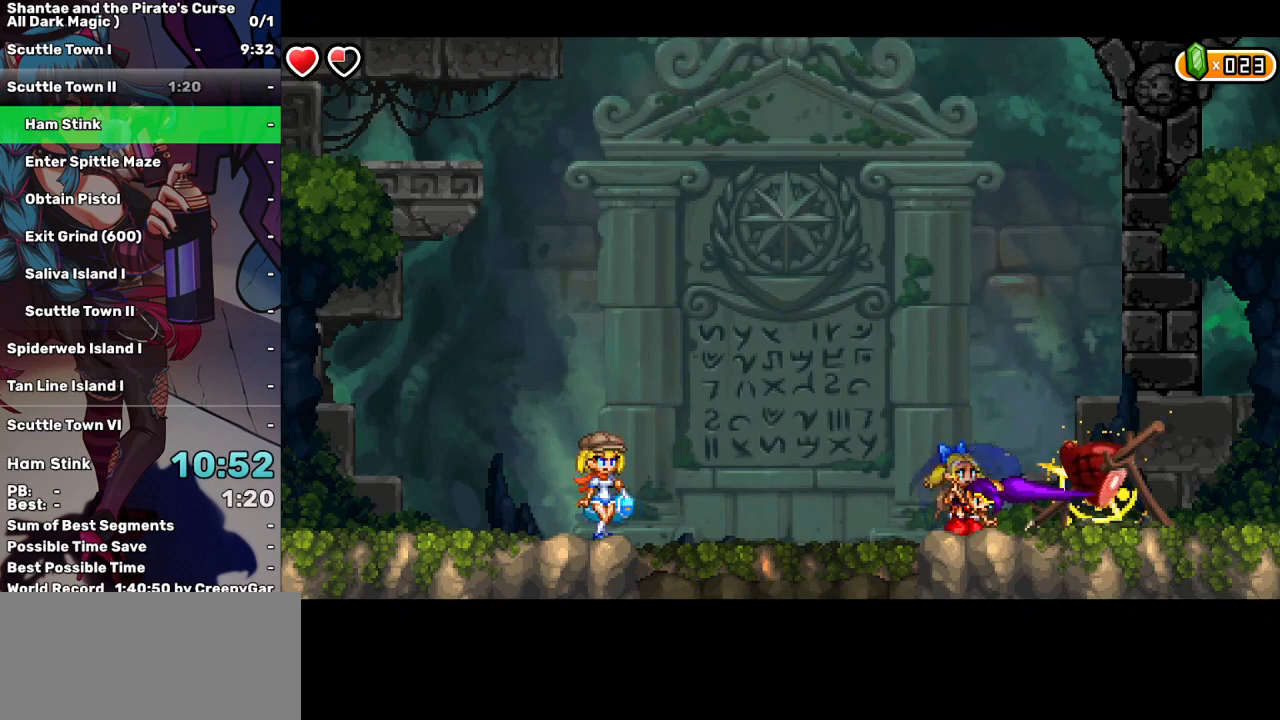
{"keys": ["d"], "events": [[100, "d", "up"], [150, "d", "down"], [233, "d", "up"], [283, "d", "down"], [383, "d", "up"], [417, "d", "down"]]}
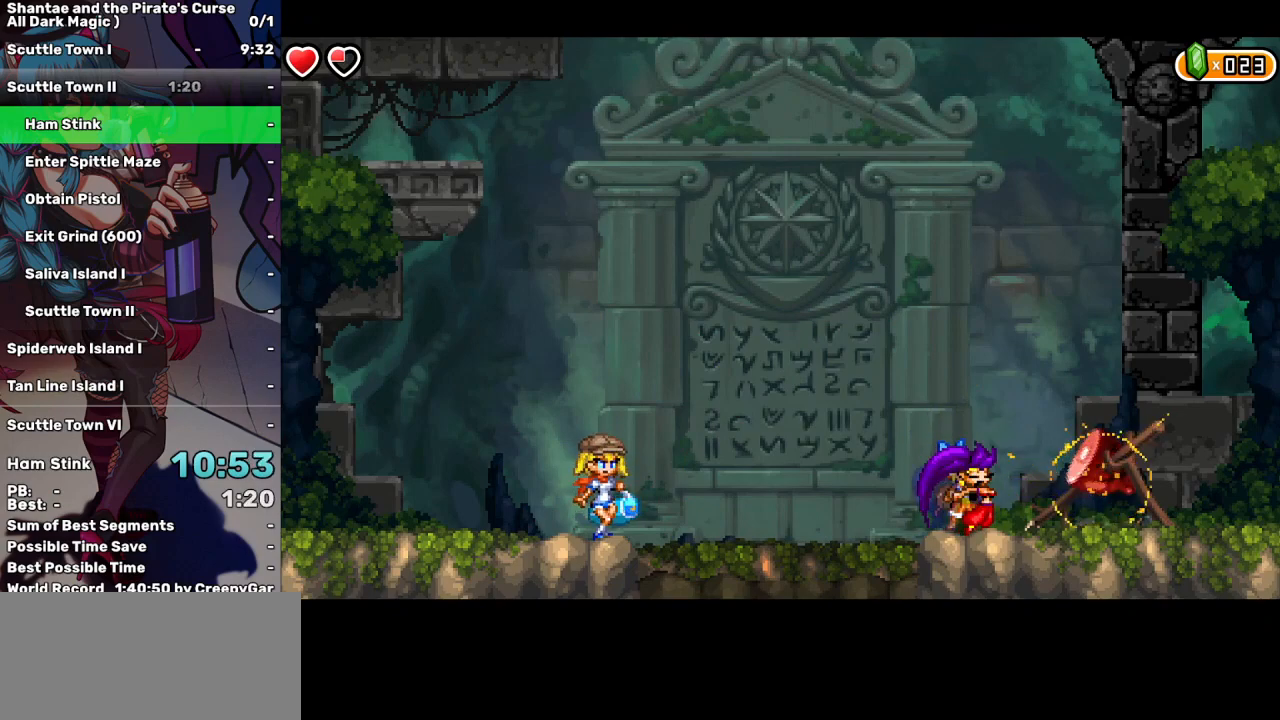
{"keys": [], "events": [[17, "d", "up"], [117, "d", "down"], [167, "d", "up"], [250, "d", "down"], [350, "d", "up"], [400, "d", "down"], [433, "d", "up"]]}